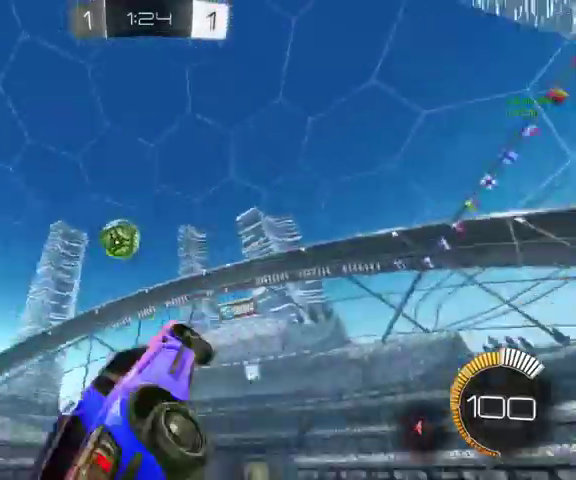
Gameplay with a controller (Xbox layout); each line is a JSON object with the inputs held at the frame after it. "events" lists button and stick changes between this image and that frame as [ms after this image, input, new state], when the widget could be followed in between.
{"buttons": [], "left_stick": "up-left", "right_stick": "center", "events": [[100, "L1", "up"]]}
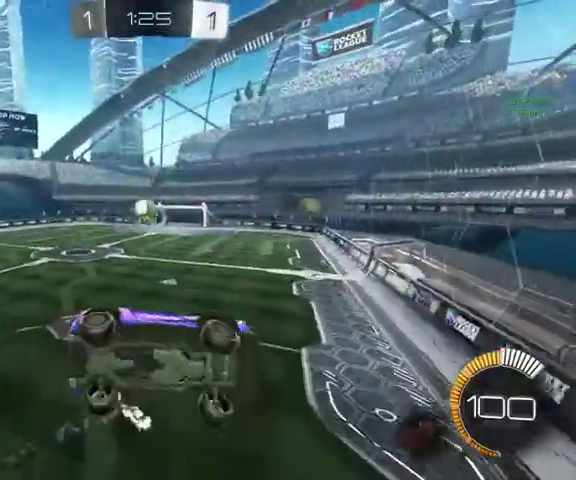
{"buttons": ["L3"], "left_stick": "up-left", "right_stick": "center", "events": [[33, "R1", "down"], [100, "left_stick", "left"], [200, "R1", "up"], [333, "left_stick", "up-left"], [433, "L3", "down"]]}
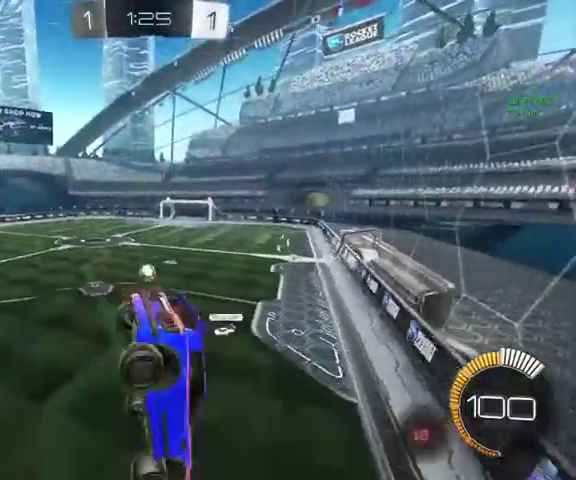
{"buttons": ["L1"], "left_stick": "right", "right_stick": "center", "events": [[100, "L3", "up"], [300, "L1", "down"], [300, "left_stick", "center"], [433, "left_stick", "right"]]}
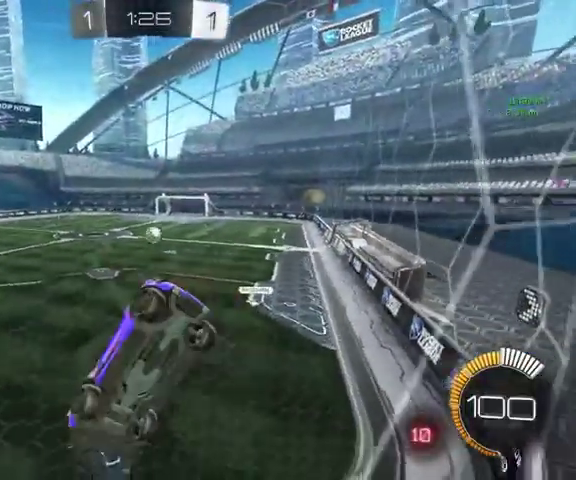
{"buttons": [], "left_stick": "up-right", "right_stick": "center", "events": [[67, "L1", "up"], [67, "left_stick", "up-right"]]}
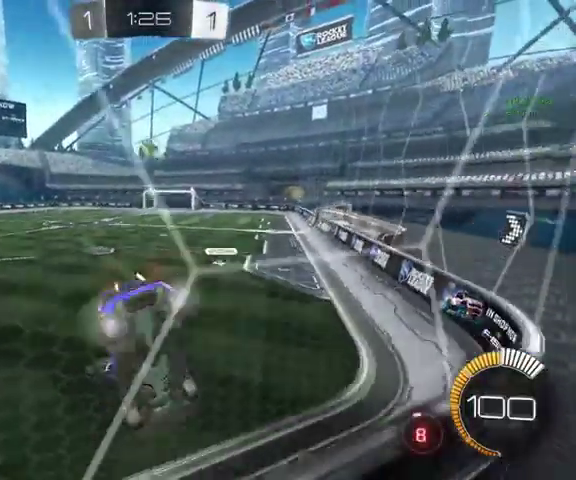
{"buttons": [], "left_stick": "down", "right_stick": "center", "events": [[33, "left_stick", "up"], [333, "left_stick", "down"]]}
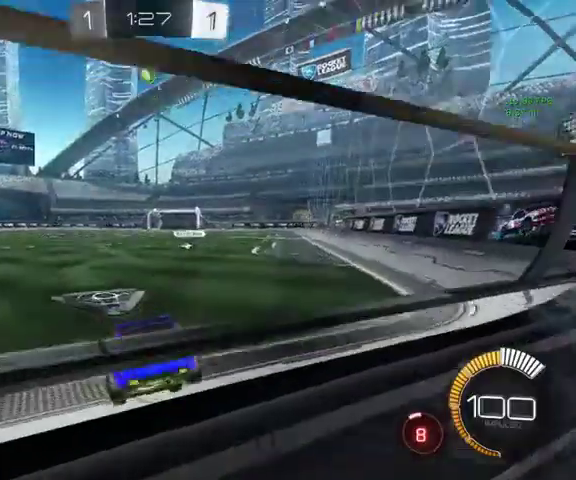
{"buttons": ["L3"], "left_stick": "up", "right_stick": "center", "events": [[100, "left_stick", "center"], [400, "left_stick", "up-right"], [500, "L3", "down"], [500, "left_stick", "up"]]}
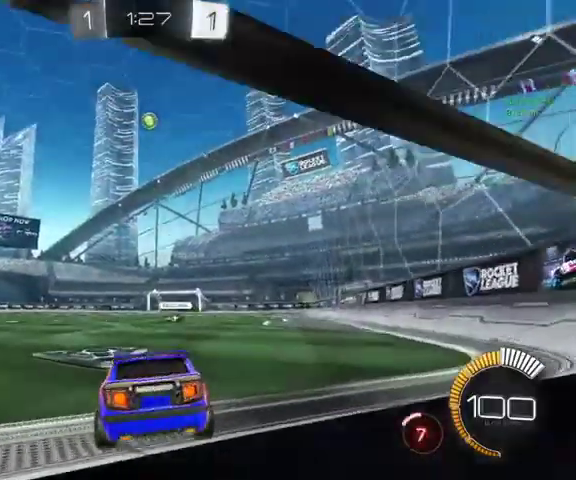
{"buttons": [], "left_stick": "up", "right_stick": "center", "events": [[133, "L3", "up"]]}